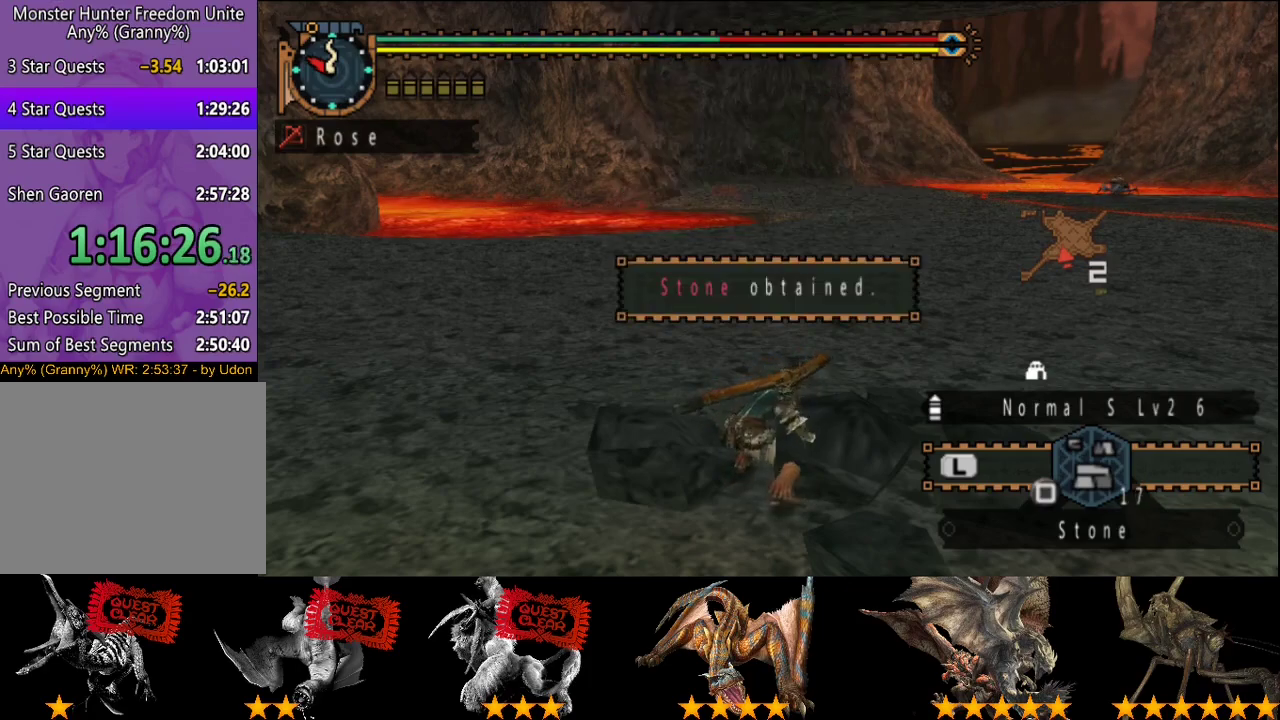
Gameplay with a controller (PlayStation layout); each line is a JSON object with the inputs held at the frame after it. "events" lists button and stick changes between this image and that frame as [ms after this image, input, new state], when the widget could be followed in between. This overlay highlights the sticks when they move; stick clicks (L3 R3) are not distinguishable. Not read: L3 R3.
{"buttons": ["CIRCLE"], "left_stick": "center", "right_stick": "center", "events": [[117, "CIRCLE", "down"], [183, "CIRCLE", "up"], [333, "CIRCLE", "down"], [400, "CIRCLE", "up"], [500, "CIRCLE", "down"]]}
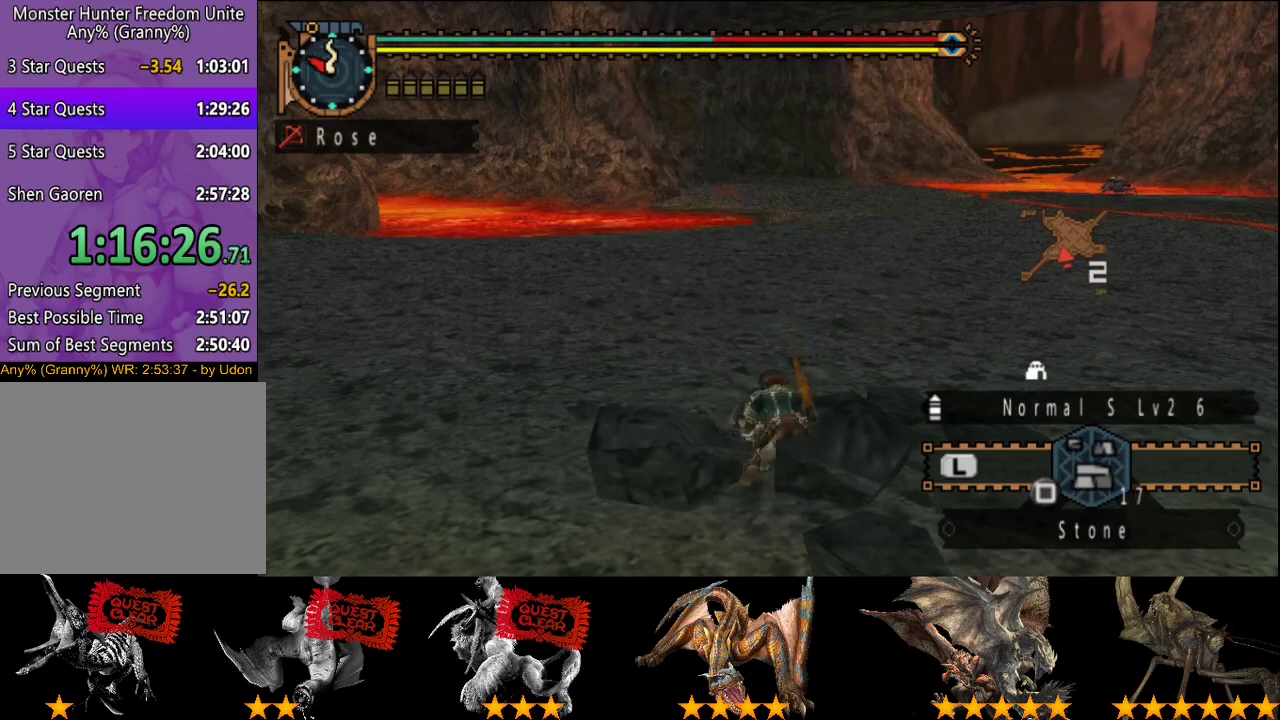
{"buttons": [], "left_stick": "center", "right_stick": "center", "events": [[100, "CIRCLE", "up"], [233, "CIRCLE", "down"], [367, "CIRCLE", "up"]]}
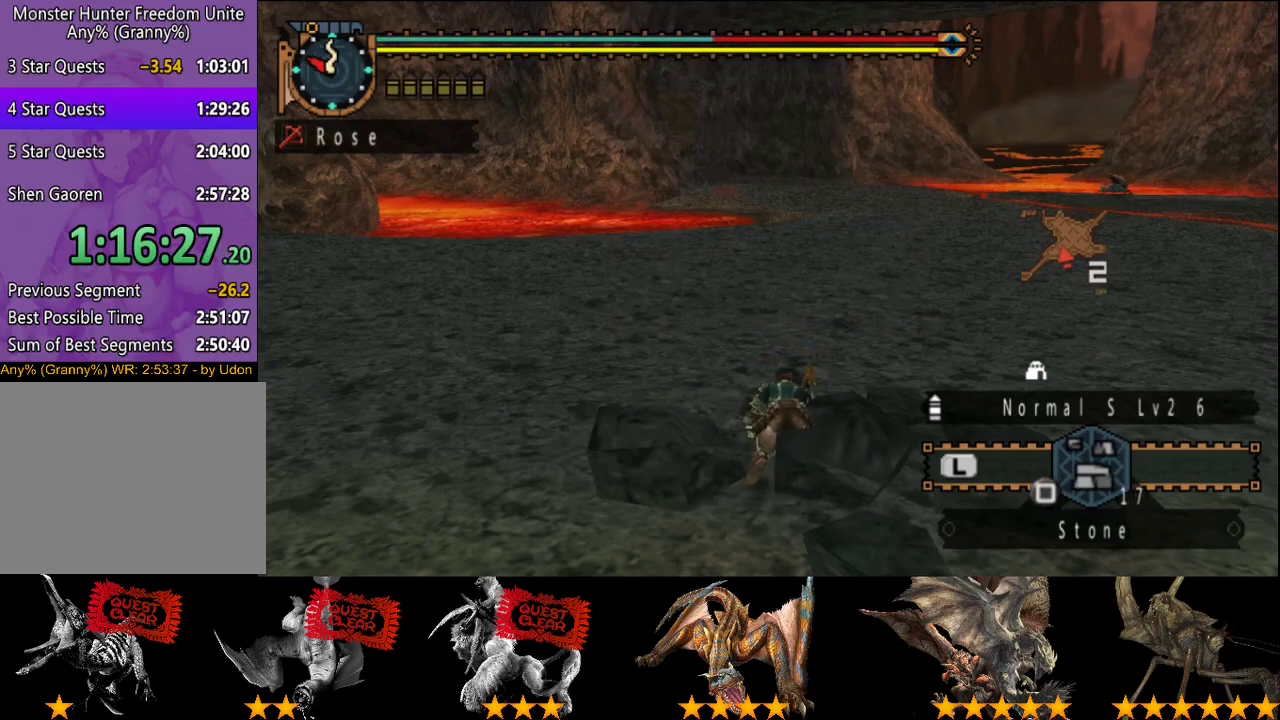
{"buttons": ["CIRCLE"], "left_stick": "center", "right_stick": "center", "events": [[33, "CIRCLE", "down"], [133, "CIRCLE", "up"], [200, "CIRCLE", "down"], [417, "CIRCLE", "up"], [483, "CIRCLE", "down"]]}
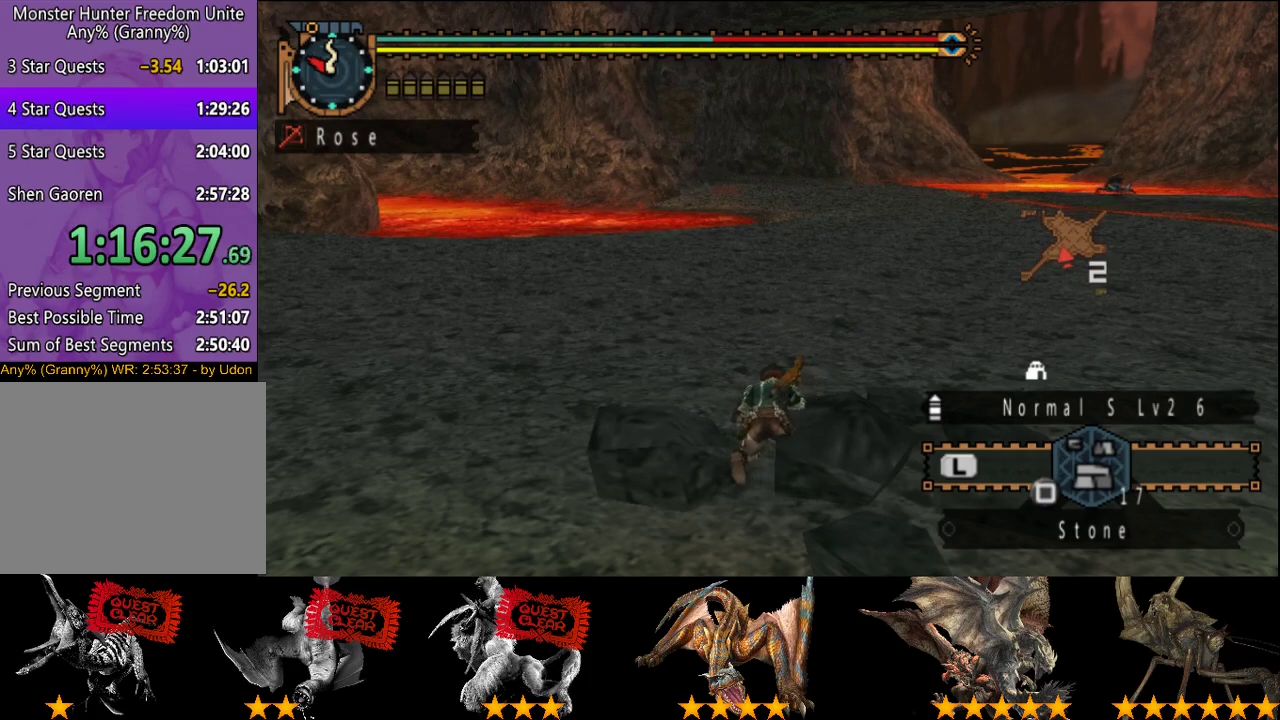
{"buttons": [], "left_stick": "center", "right_stick": "center", "events": [[50, "CIRCLE", "up"], [150, "CIRCLE", "down"], [217, "CIRCLE", "up"], [350, "CIRCLE", "down"], [450, "CIRCLE", "up"]]}
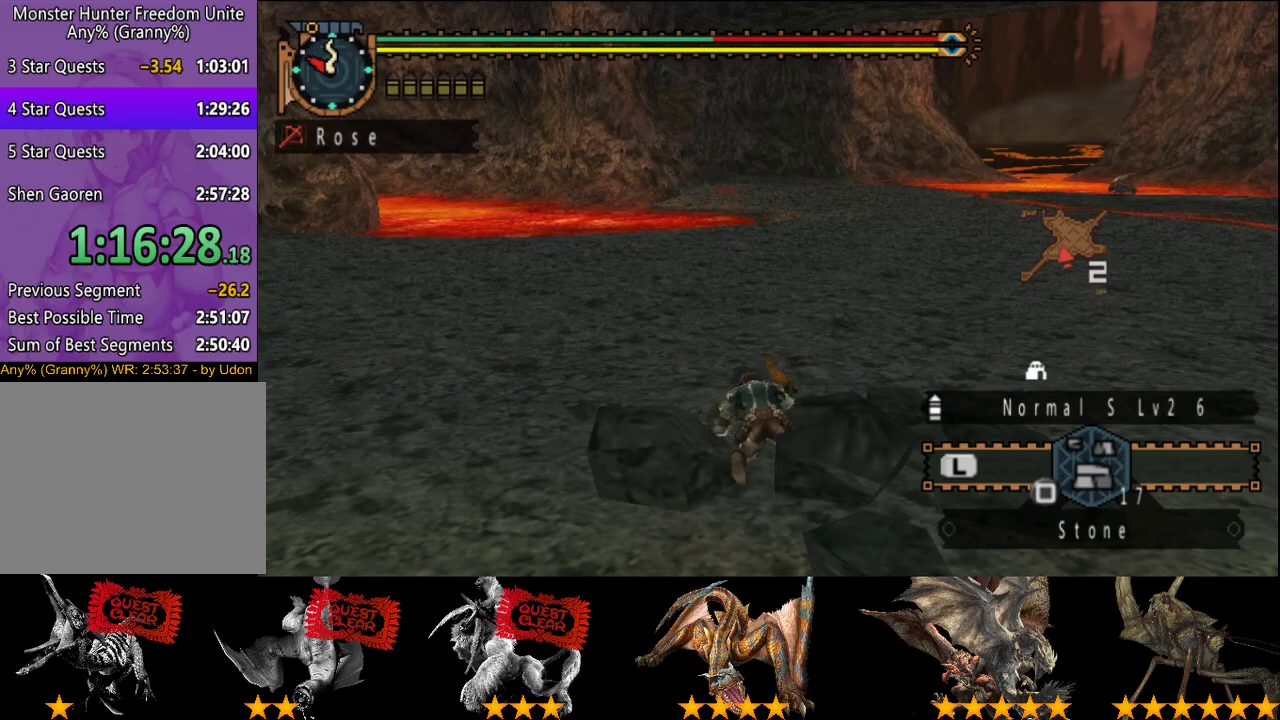
{"buttons": [], "left_stick": "center", "right_stick": "center", "events": [[17, "CIRCLE", "down"], [117, "CIRCLE", "up"], [183, "CIRCLE", "down"], [250, "CIRCLE", "up"], [317, "CIRCLE", "down"], [450, "CIRCLE", "up"]]}
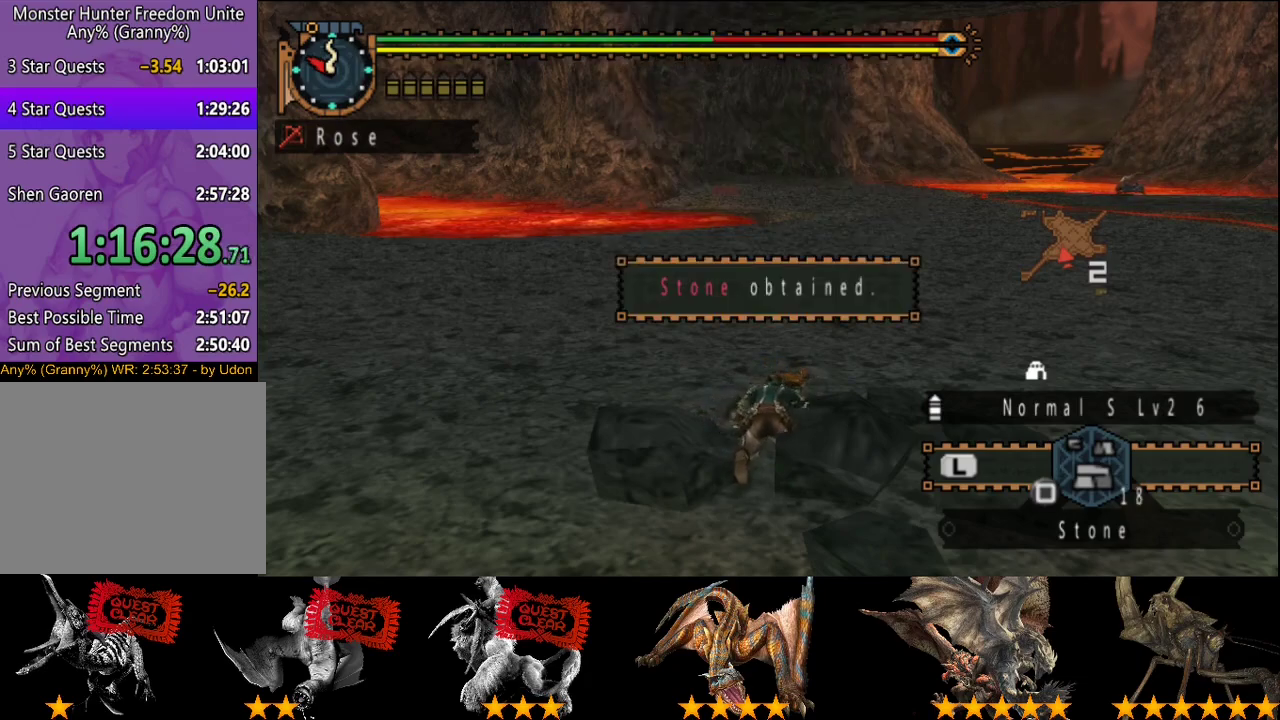
{"buttons": [], "left_stick": "center", "right_stick": "center"}
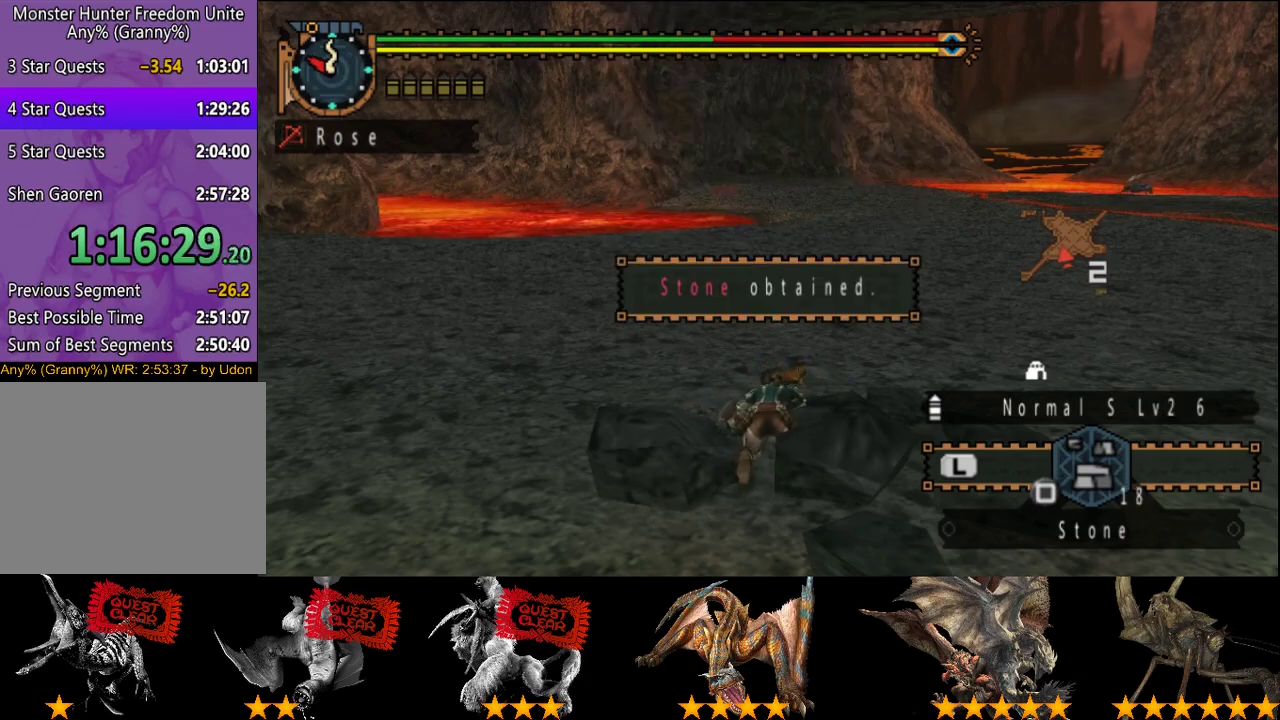
{"buttons": [], "left_stick": "center", "right_stick": "center"}
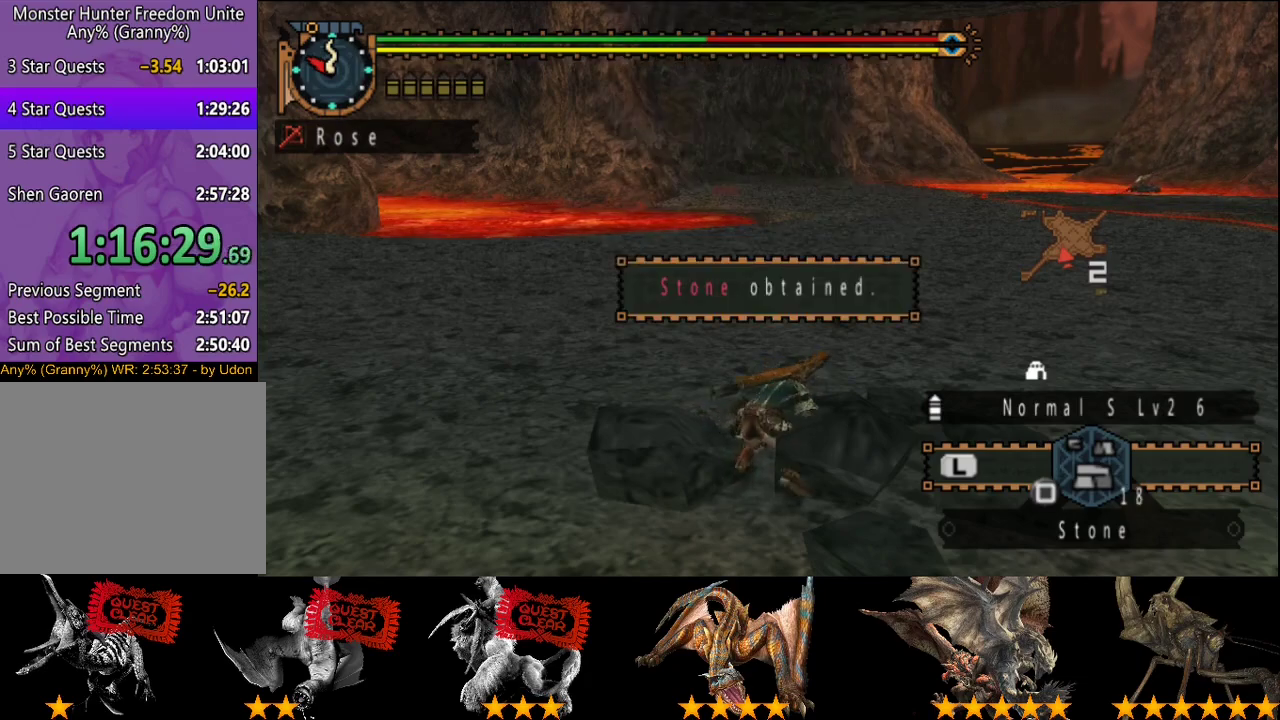
{"buttons": [], "left_stick": "center", "right_stick": "center", "events": [[33, "CIRCLE", "down"], [133, "CIRCLE", "up"], [200, "CIRCLE", "down"], [450, "CIRCLE", "up"]]}
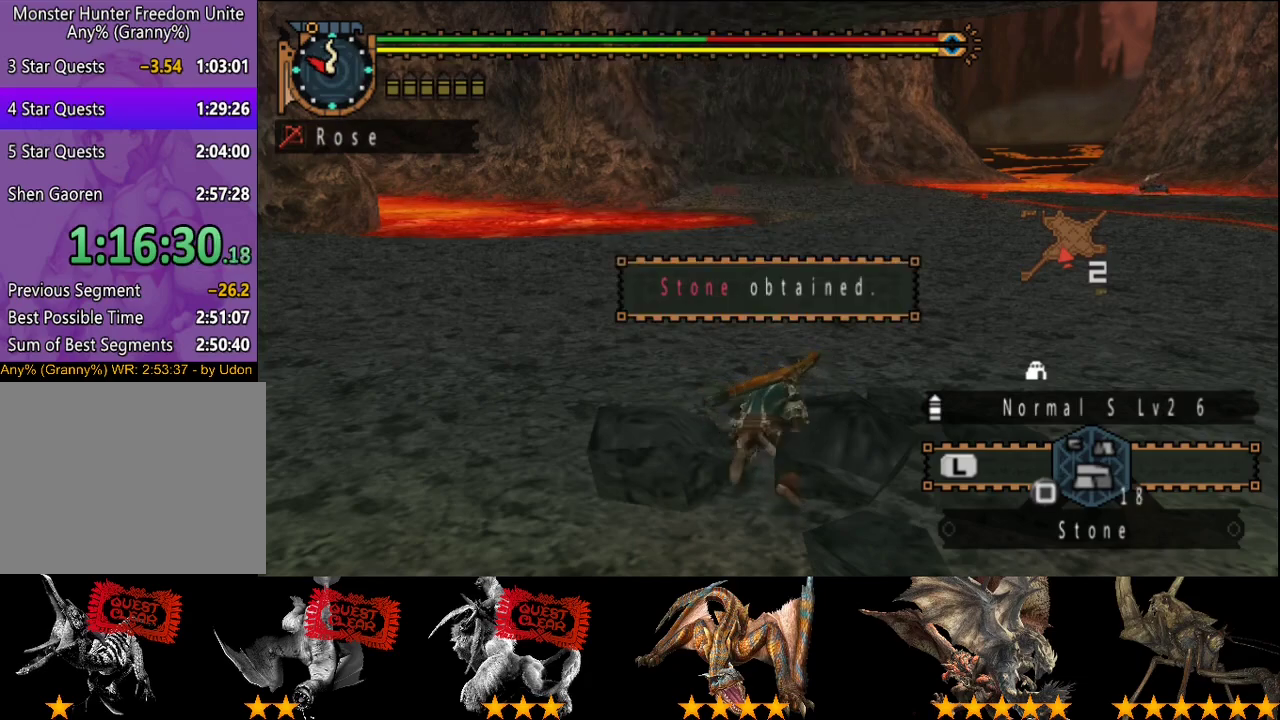
{"buttons": [], "left_stick": "center", "right_stick": "center", "events": [[17, "CIRCLE", "down"], [83, "CIRCLE", "up"], [150, "CIRCLE", "down"], [283, "CIRCLE", "up"]]}
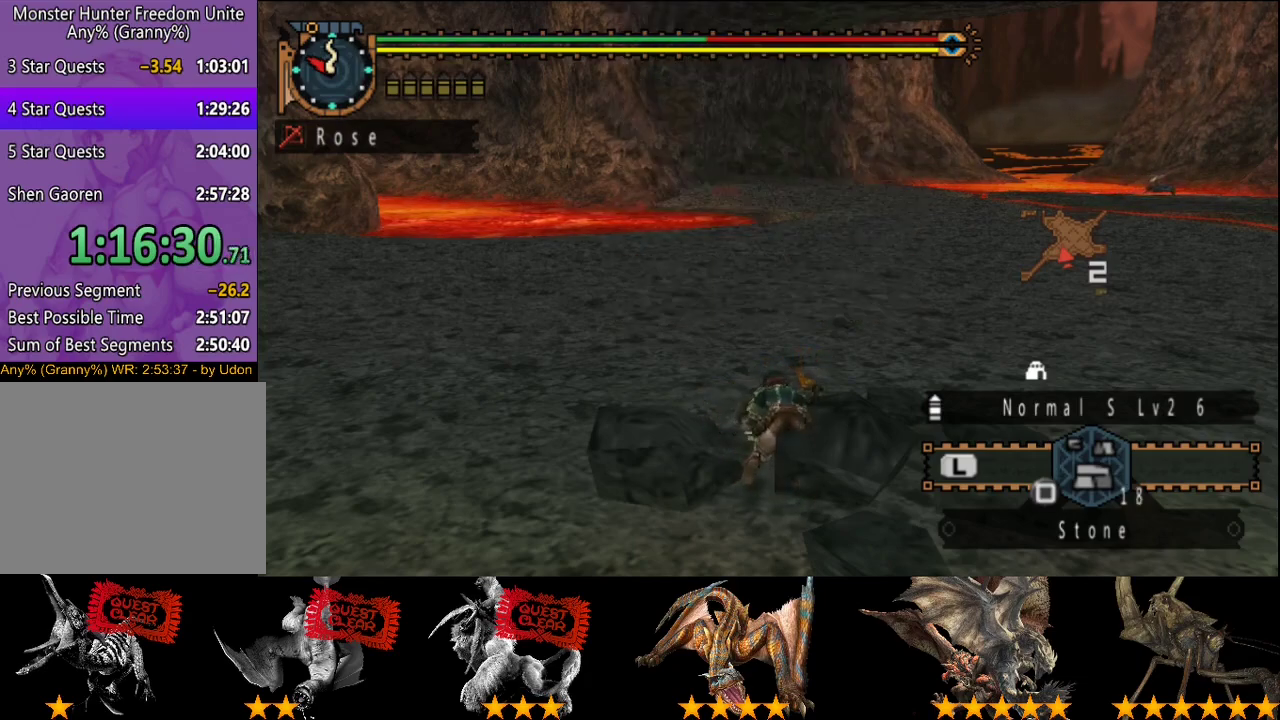
{"buttons": [], "left_stick": "center", "right_stick": "center", "events": []}
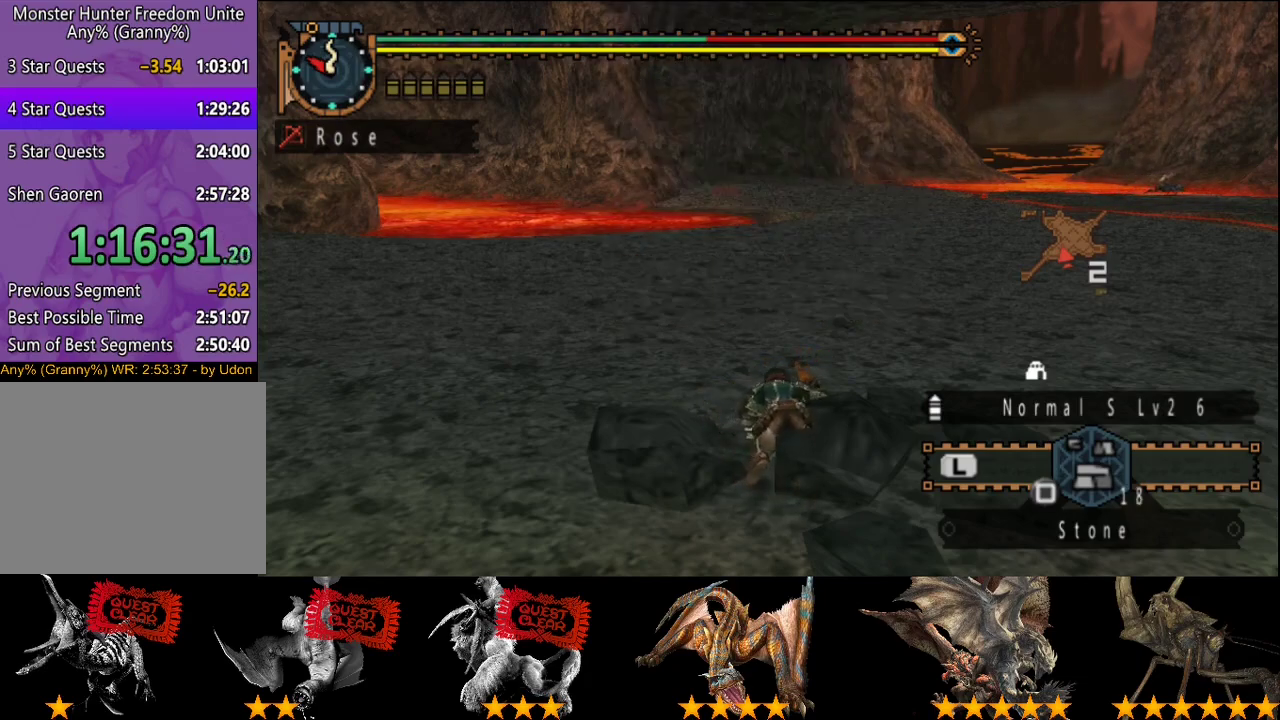
{"buttons": ["CIRCLE"], "left_stick": "center", "right_stick": "center", "events": [[17, "CIRCLE", "down"], [150, "CIRCLE", "up"], [233, "CIRCLE", "down"], [333, "CIRCLE", "up"], [400, "CIRCLE", "down"]]}
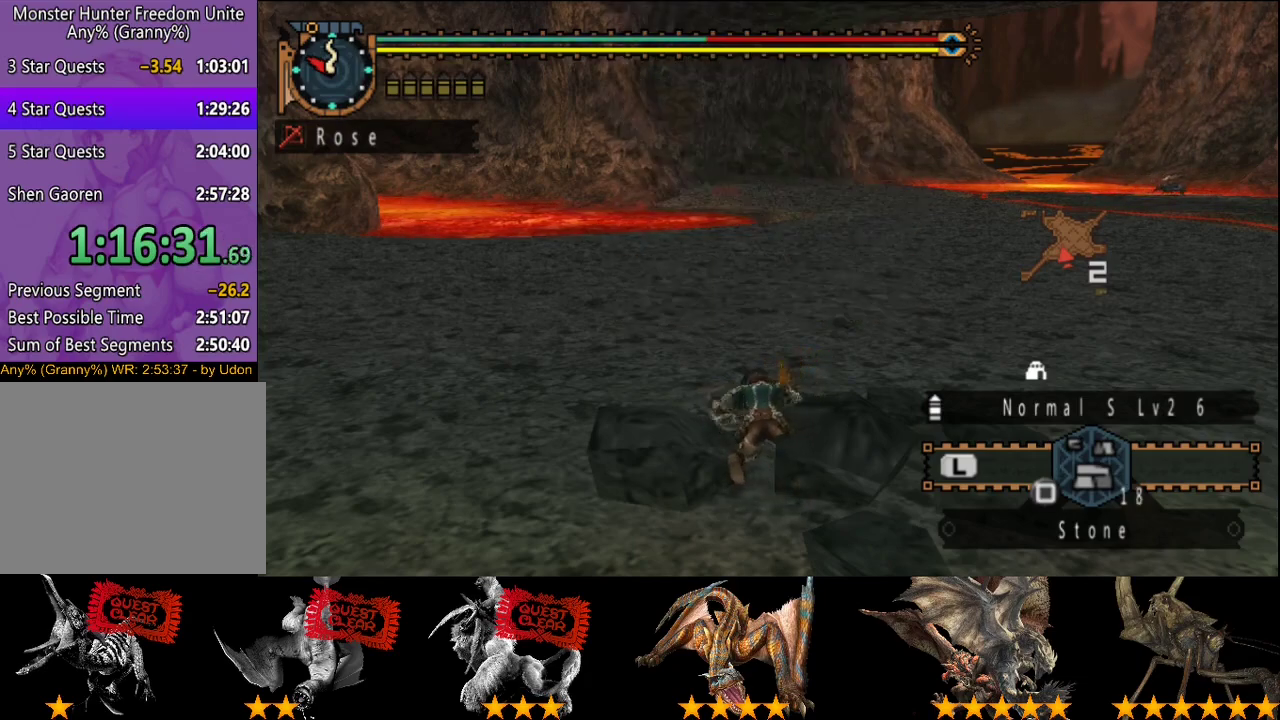
{"buttons": [], "left_stick": "center", "right_stick": "center", "events": [[133, "CIRCLE", "up"], [200, "CIRCLE", "down"], [300, "CIRCLE", "up"], [367, "CIRCLE", "down"], [467, "CIRCLE", "up"]]}
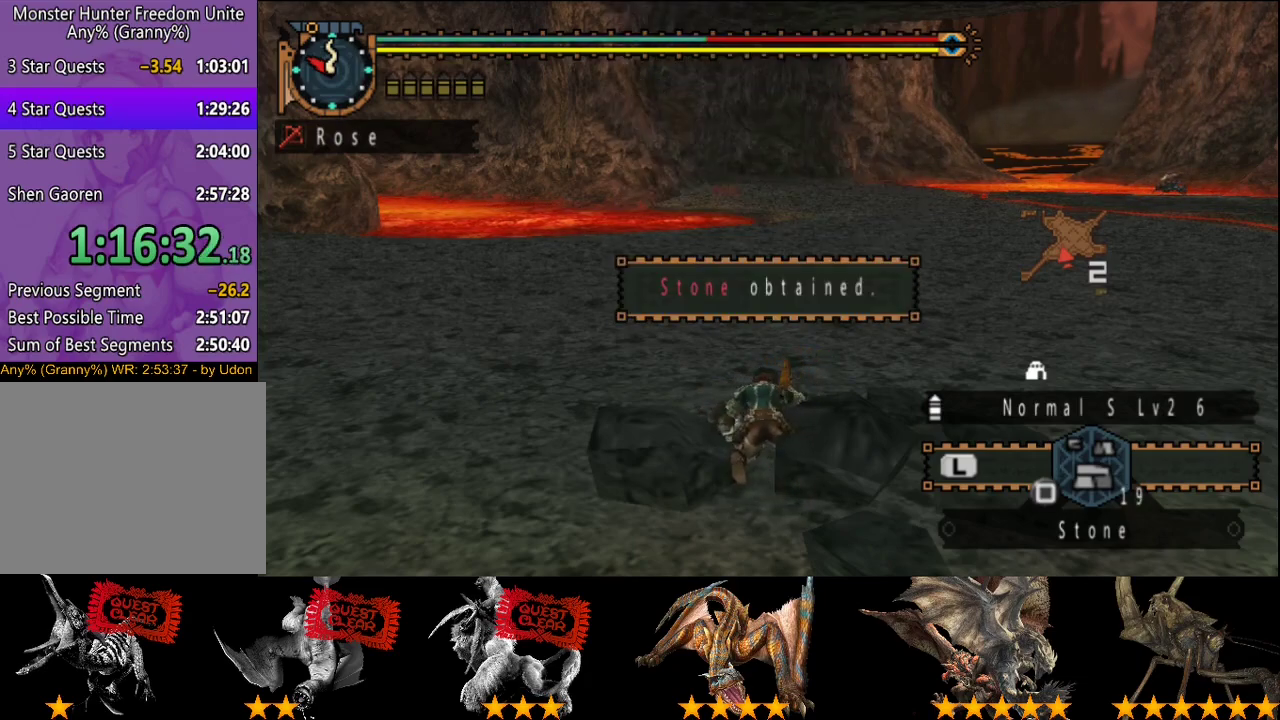
{"buttons": ["CIRCLE"], "left_stick": "center", "right_stick": "center", "events": [[67, "CIRCLE", "down"], [167, "CIRCLE", "up"], [233, "CIRCLE", "down"], [367, "CIRCLE", "up"], [467, "CIRCLE", "down"]]}
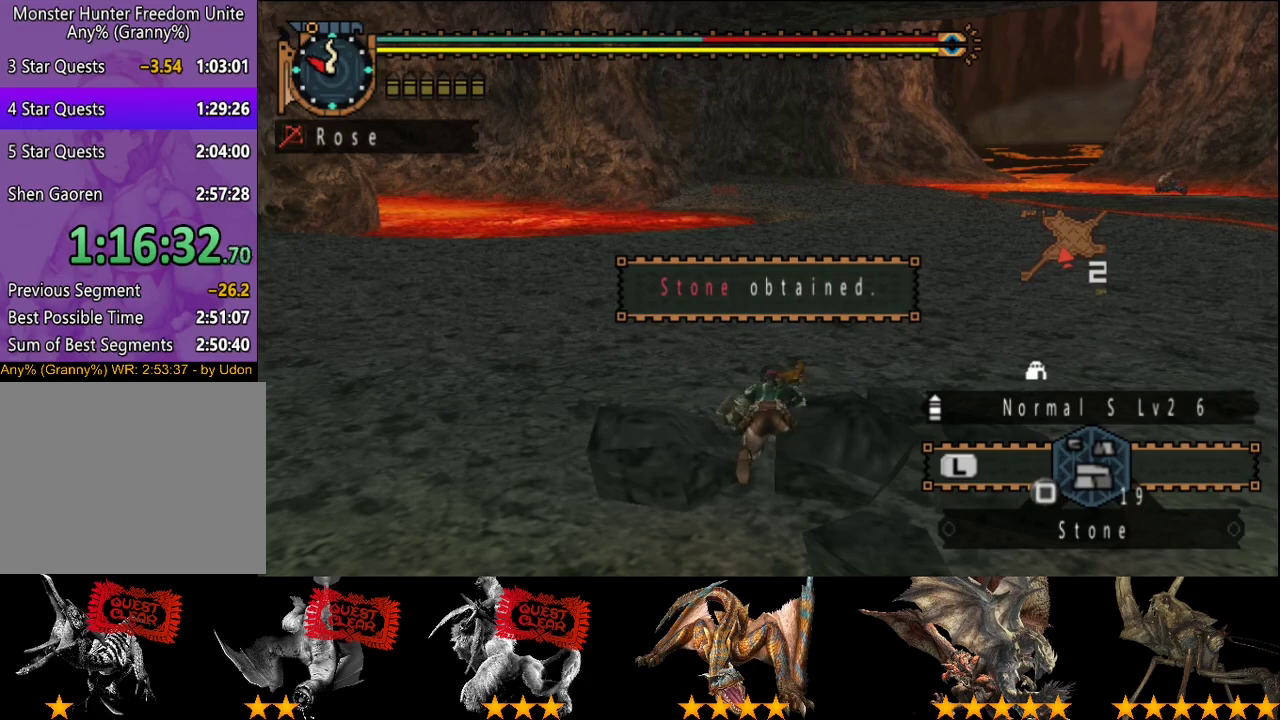
{"buttons": ["CIRCLE"], "left_stick": "center", "right_stick": "center", "events": [[67, "CIRCLE", "up"], [133, "CIRCLE", "down"], [250, "CIRCLE", "up"], [317, "CIRCLE", "down"], [417, "CIRCLE", "up"], [483, "CIRCLE", "down"]]}
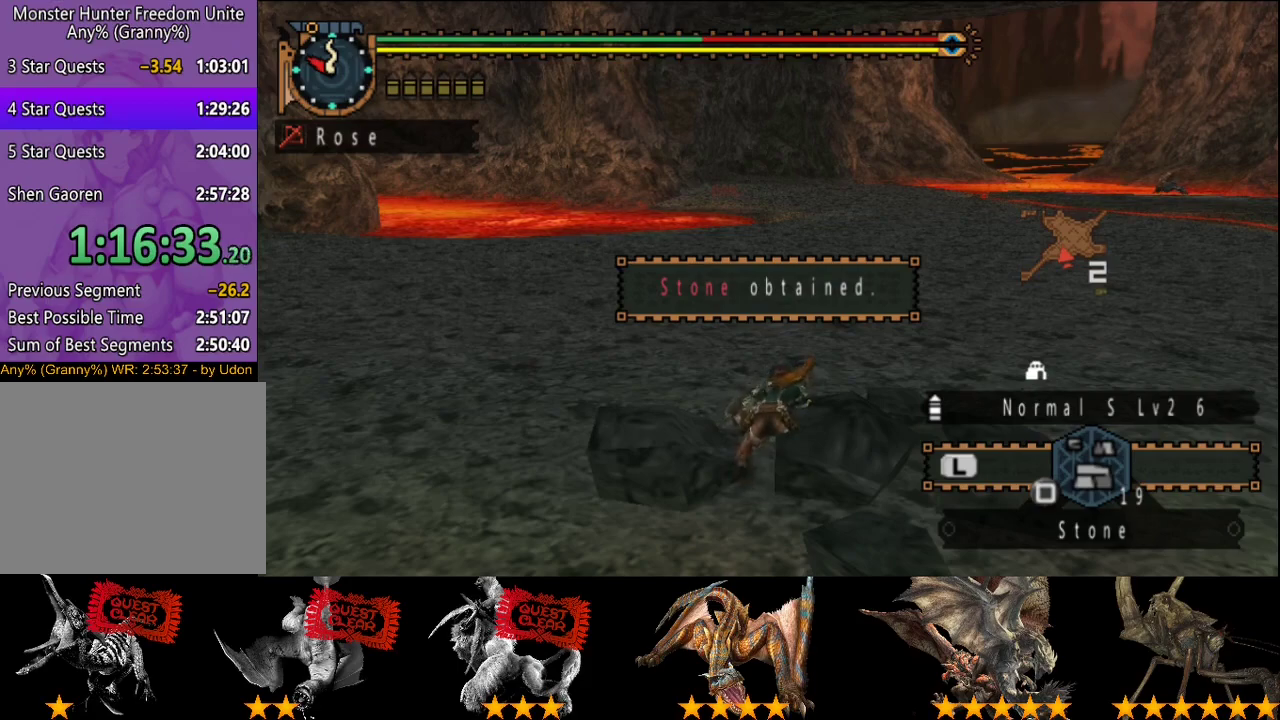
{"buttons": ["CIRCLE"], "left_stick": "center", "right_stick": "center", "events": [[83, "CIRCLE", "up"], [150, "CIRCLE", "down"], [250, "CIRCLE", "up"], [317, "CIRCLE", "down"]]}
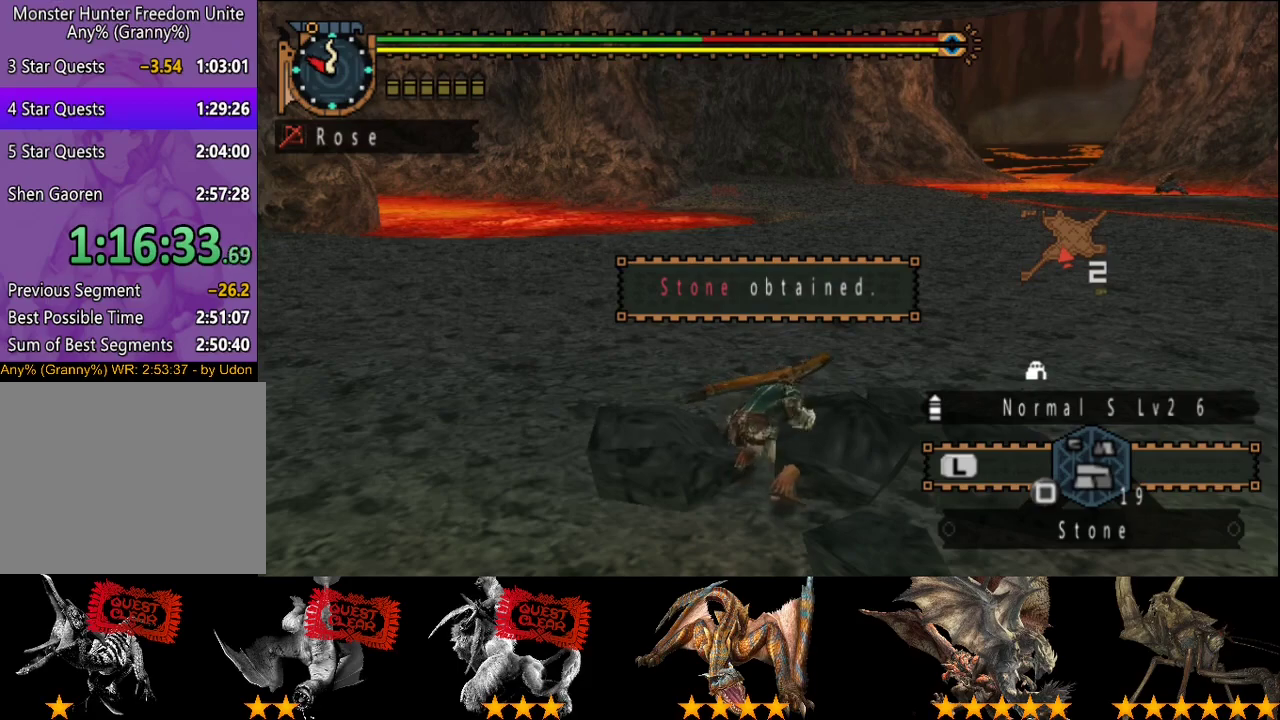
{"buttons": ["CIRCLE"], "left_stick": "center", "right_stick": "center", "events": [[50, "CIRCLE", "up"], [117, "CIRCLE", "down"], [217, "CIRCLE", "up"], [283, "CIRCLE", "down"], [383, "CIRCLE", "up"], [450, "CIRCLE", "down"]]}
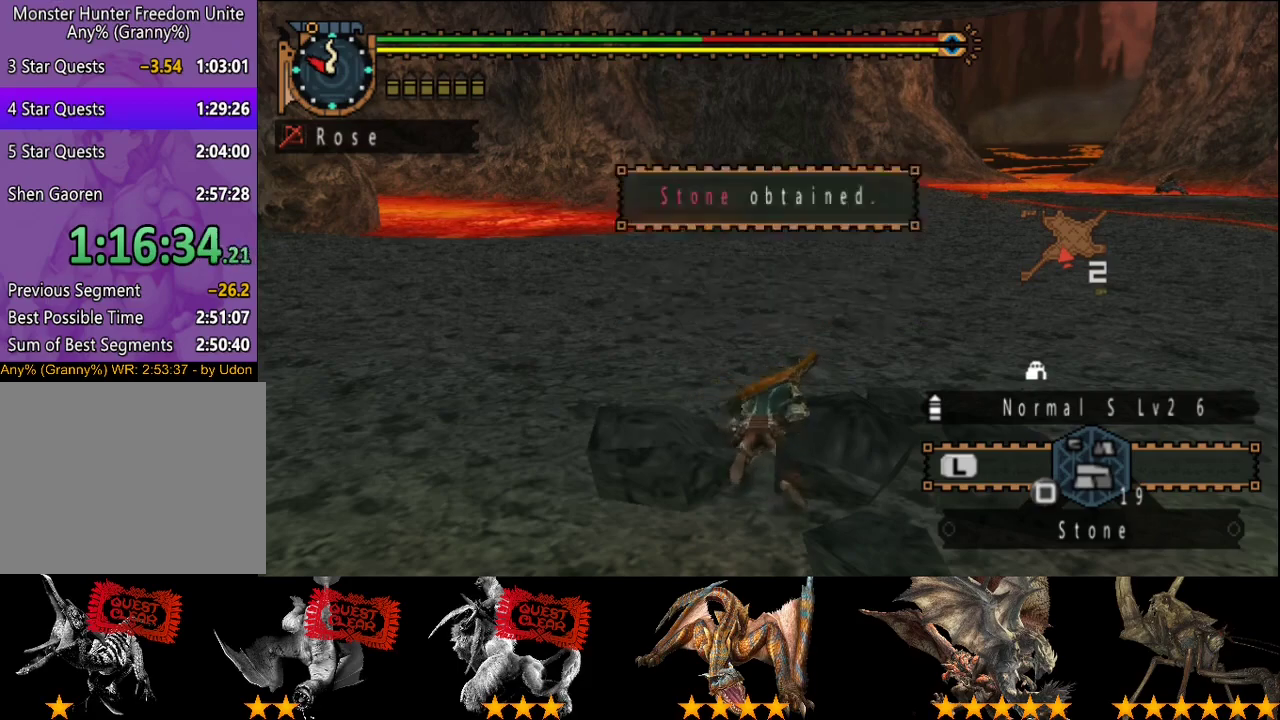
{"buttons": [], "left_stick": "center", "right_stick": "center", "events": [[50, "CIRCLE", "up"], [150, "CIRCLE", "down"], [250, "CIRCLE", "up"], [333, "CIRCLE", "down"], [433, "CIRCLE", "up"]]}
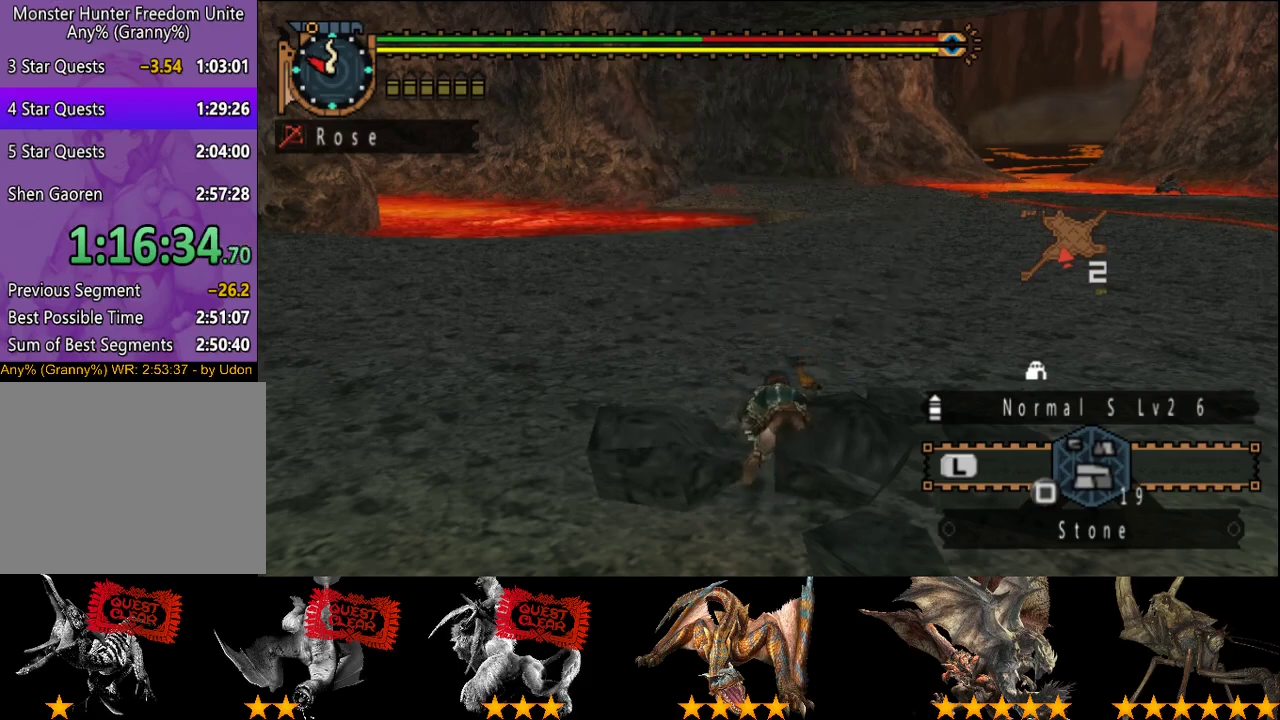
{"buttons": ["CIRCLE"], "left_stick": "center", "right_stick": "center", "events": [[33, "CIRCLE", "down"], [133, "CIRCLE", "up"], [233, "CIRCLE", "down"], [367, "CIRCLE", "up"], [500, "CIRCLE", "down"]]}
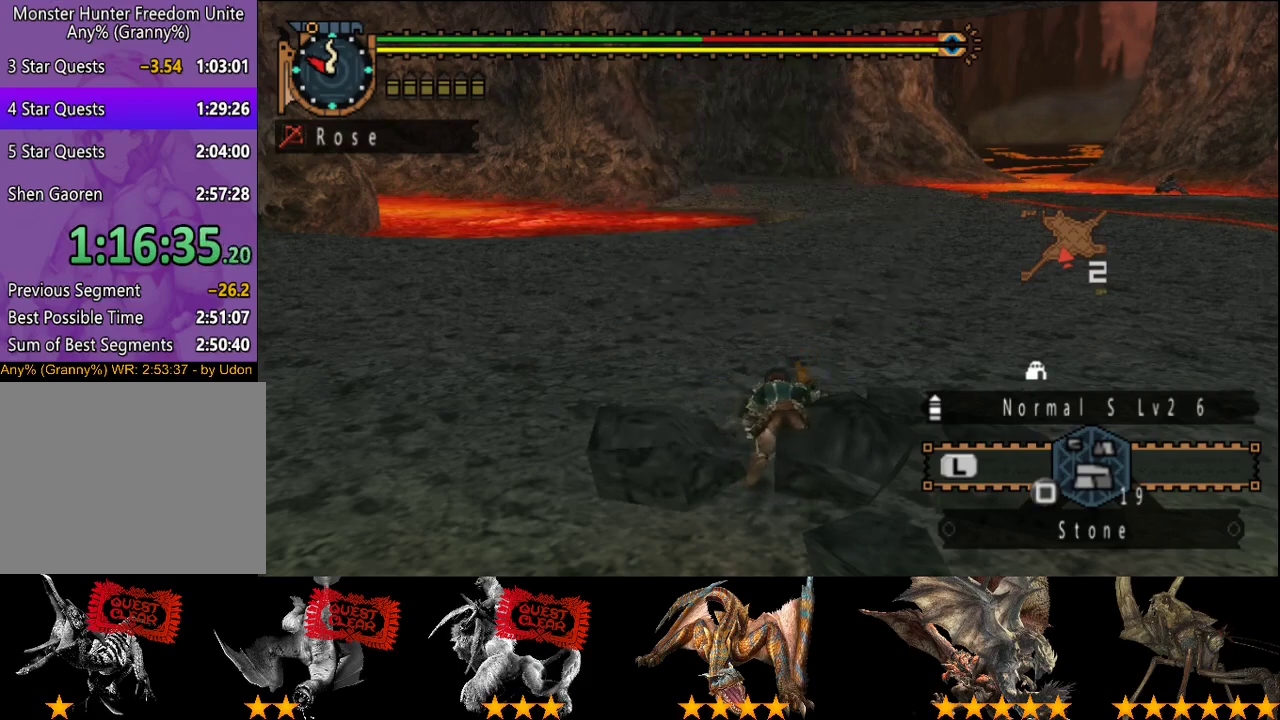
{"buttons": ["CIRCLE"], "left_stick": "center", "right_stick": "center", "events": [[100, "CIRCLE", "up"], [200, "CIRCLE", "down"], [333, "CIRCLE", "up"], [433, "CIRCLE", "down"]]}
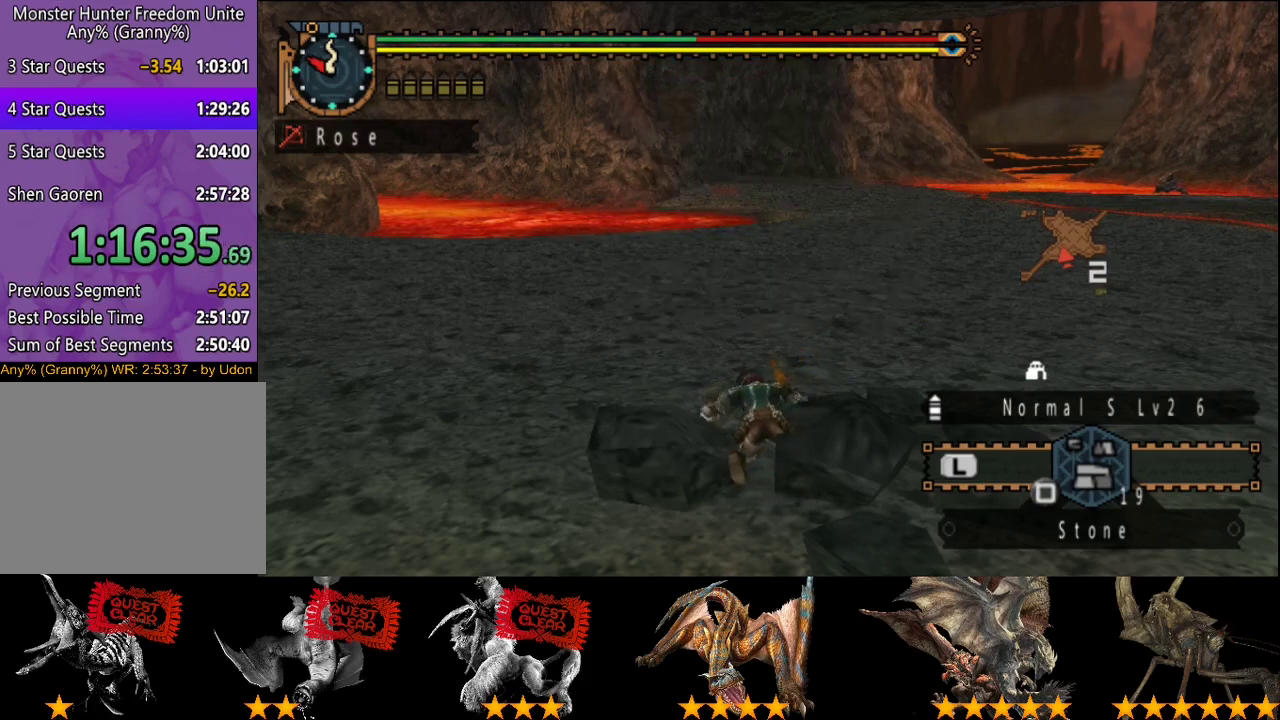
{"buttons": [], "left_stick": "center", "right_stick": "center", "events": [[17, "CIRCLE", "up"], [117, "CIRCLE", "down"], [217, "CIRCLE", "up"], [317, "CIRCLE", "down"], [383, "CIRCLE", "up"]]}
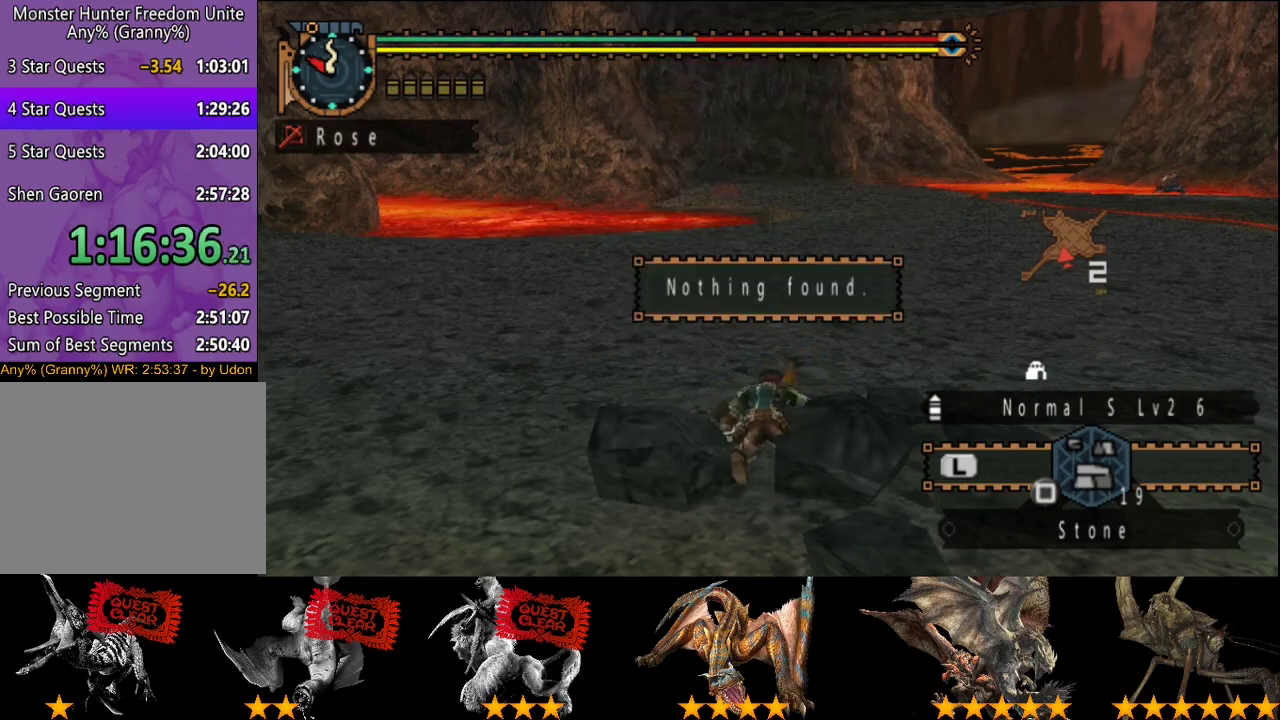
{"buttons": [], "left_stick": "center", "right_stick": "center", "events": [[17, "CIRCLE", "down"], [117, "CIRCLE", "up"], [217, "CIRCLE", "down"], [317, "CIRCLE", "up"], [383, "CIRCLE", "down"], [483, "CIRCLE", "up"]]}
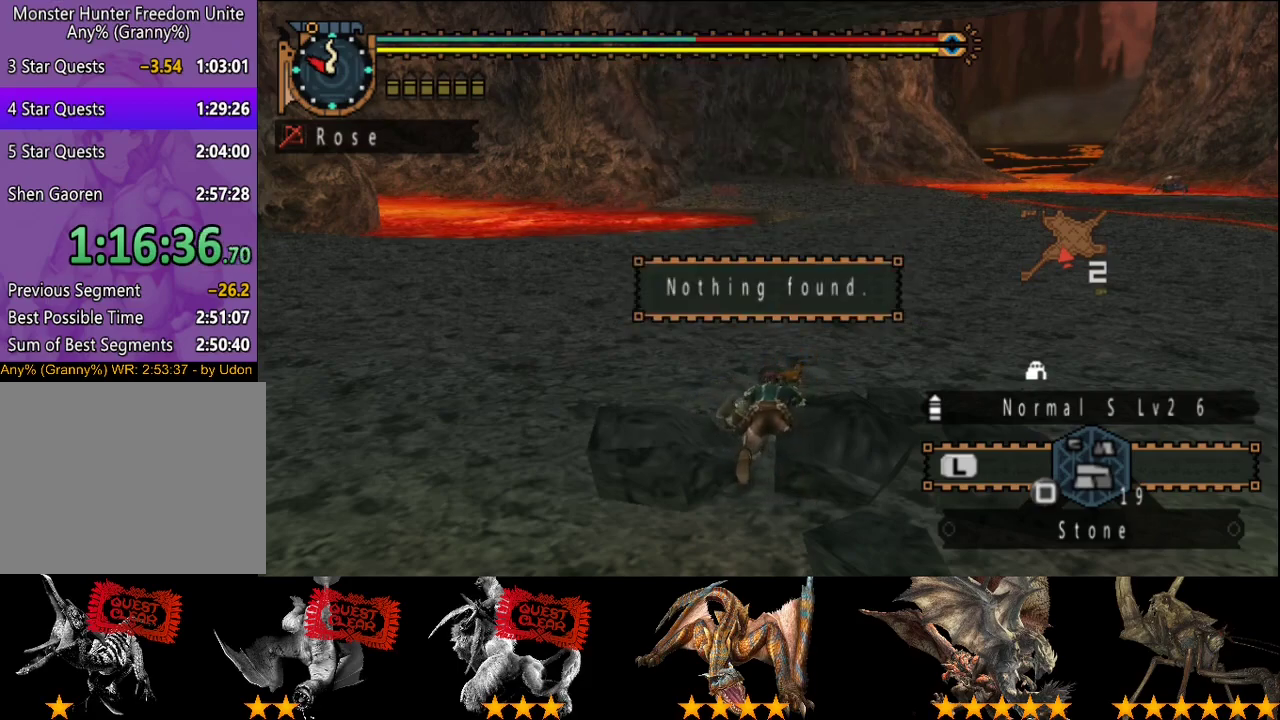
{"buttons": [], "left_stick": "center", "right_stick": "center", "events": [[50, "CIRCLE", "down"], [150, "CIRCLE", "up"], [217, "CIRCLE", "down"], [317, "CIRCLE", "up"], [367, "CIRCLE", "down"], [433, "CIRCLE", "up"]]}
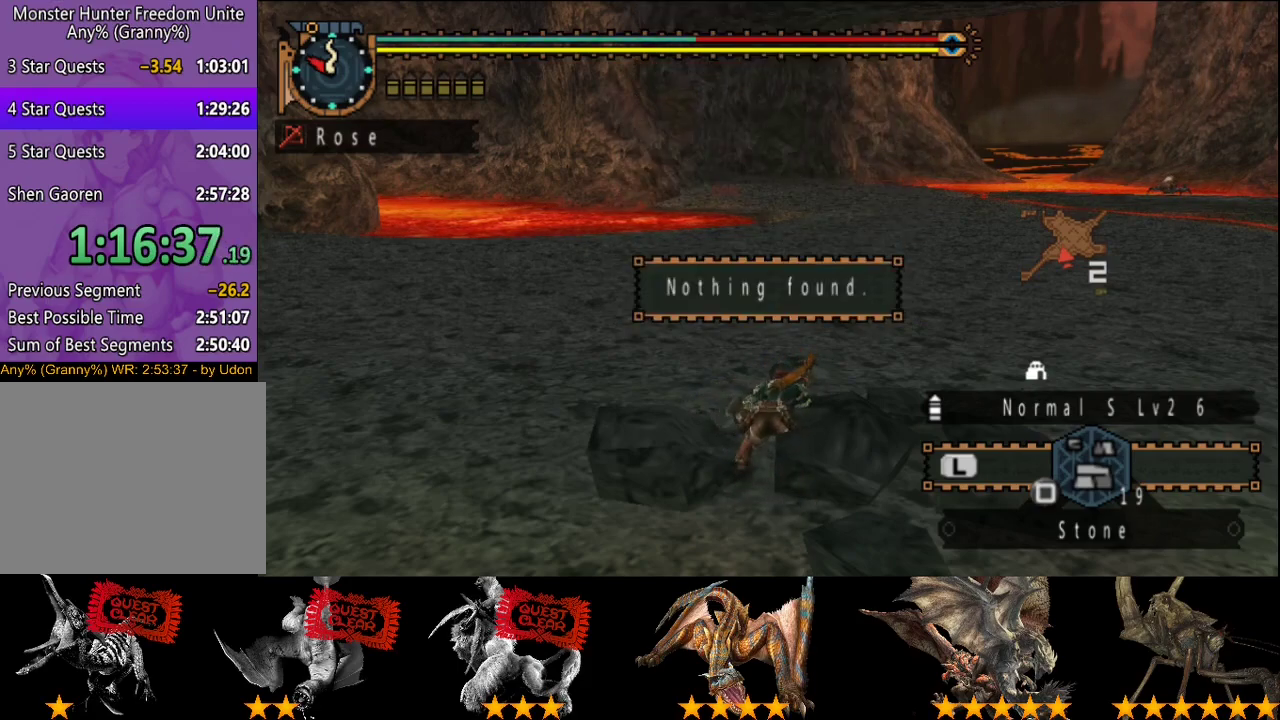
{"buttons": [], "left_stick": "center", "right_stick": "center", "events": [[33, "CIRCLE", "down"], [100, "CIRCLE", "up"], [200, "CIRCLE", "down"], [267, "CIRCLE", "up"], [400, "CIRCLE", "down"], [467, "CIRCLE", "up"]]}